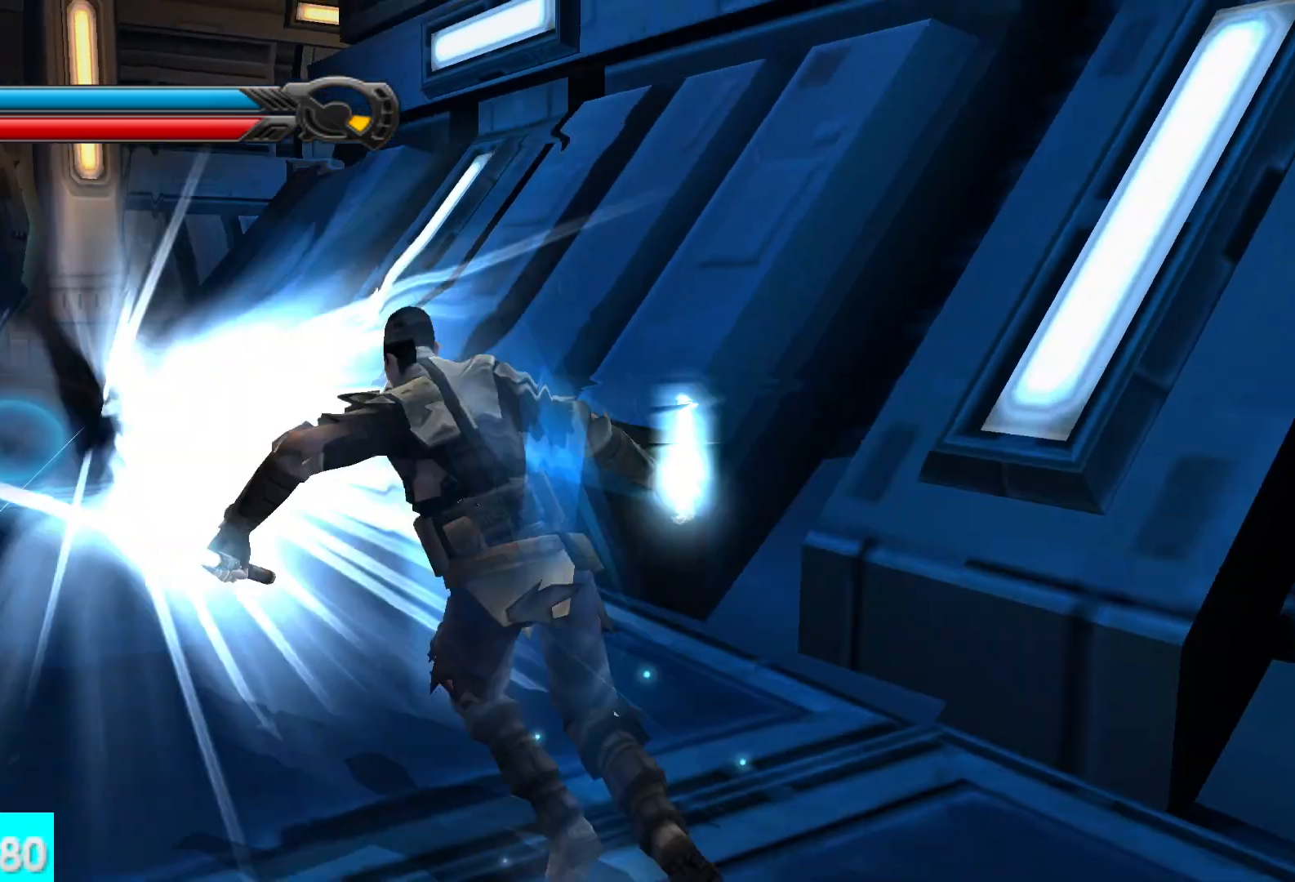
Gameplay with a controller (Xbox layout); each line is a JSON object with the inputs held at the frame after it. "button_events" lists button changes between this image and that frame as [ms after this image, input, new state], when the widget could be followed in between (sticks are given only as held states).
{"buttons": [], "left_stick": "up-right", "right_stick": "right", "button_events": [[83, "L1", "up"], [350, "L1", "down"], [500, "L1", "up"]]}
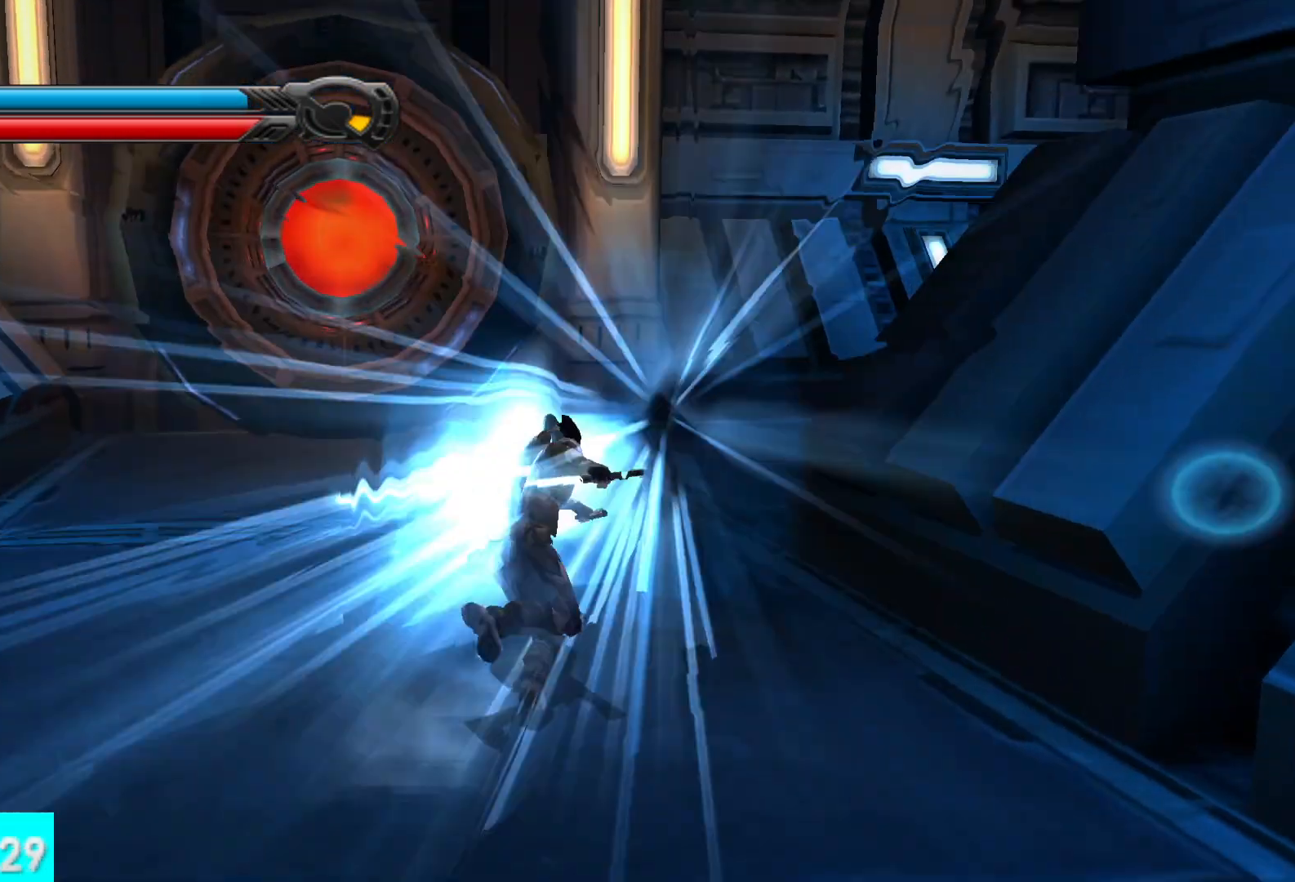
{"buttons": [], "left_stick": "up", "right_stick": "center", "button_events": []}
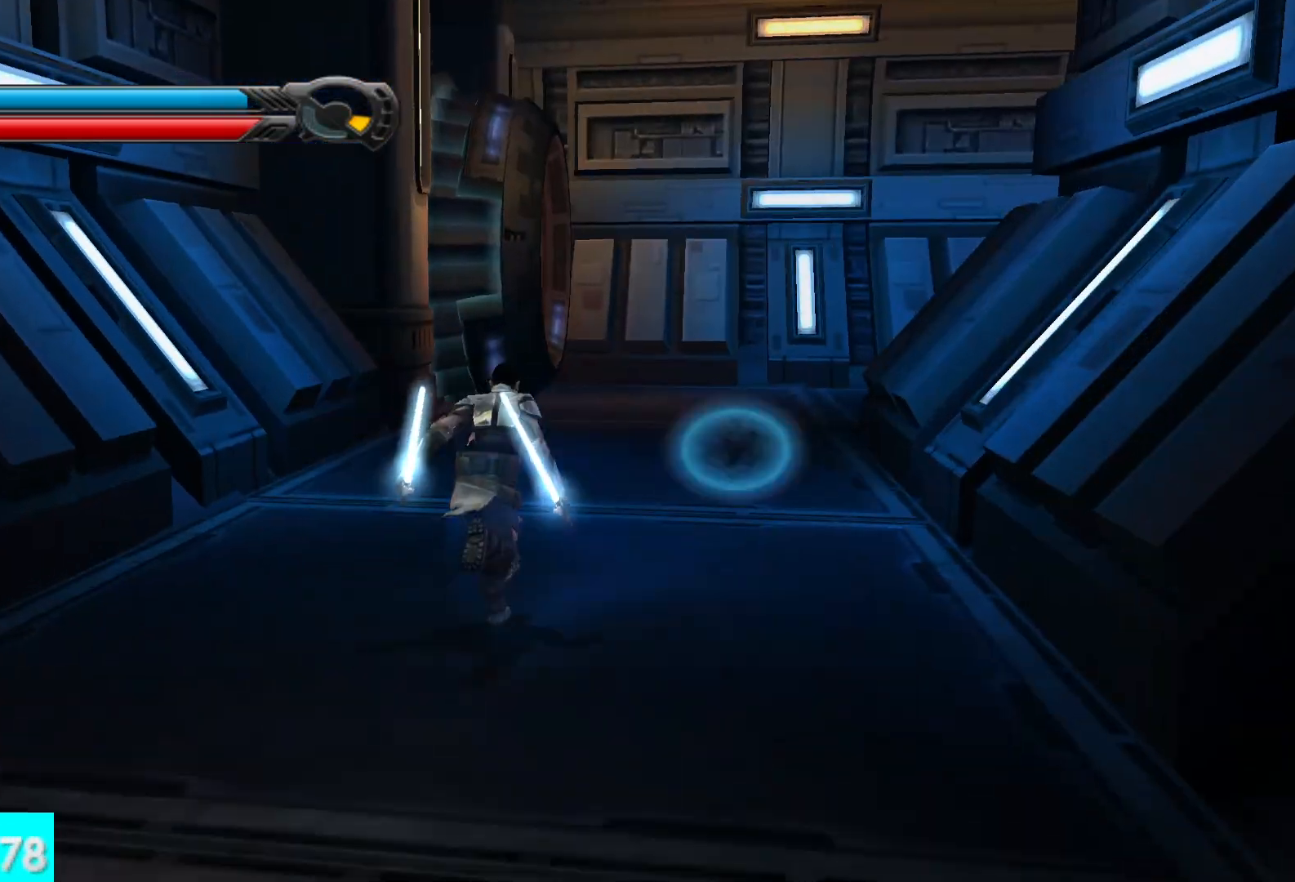
{"buttons": [], "left_stick": "up", "right_stick": "center", "button_events": []}
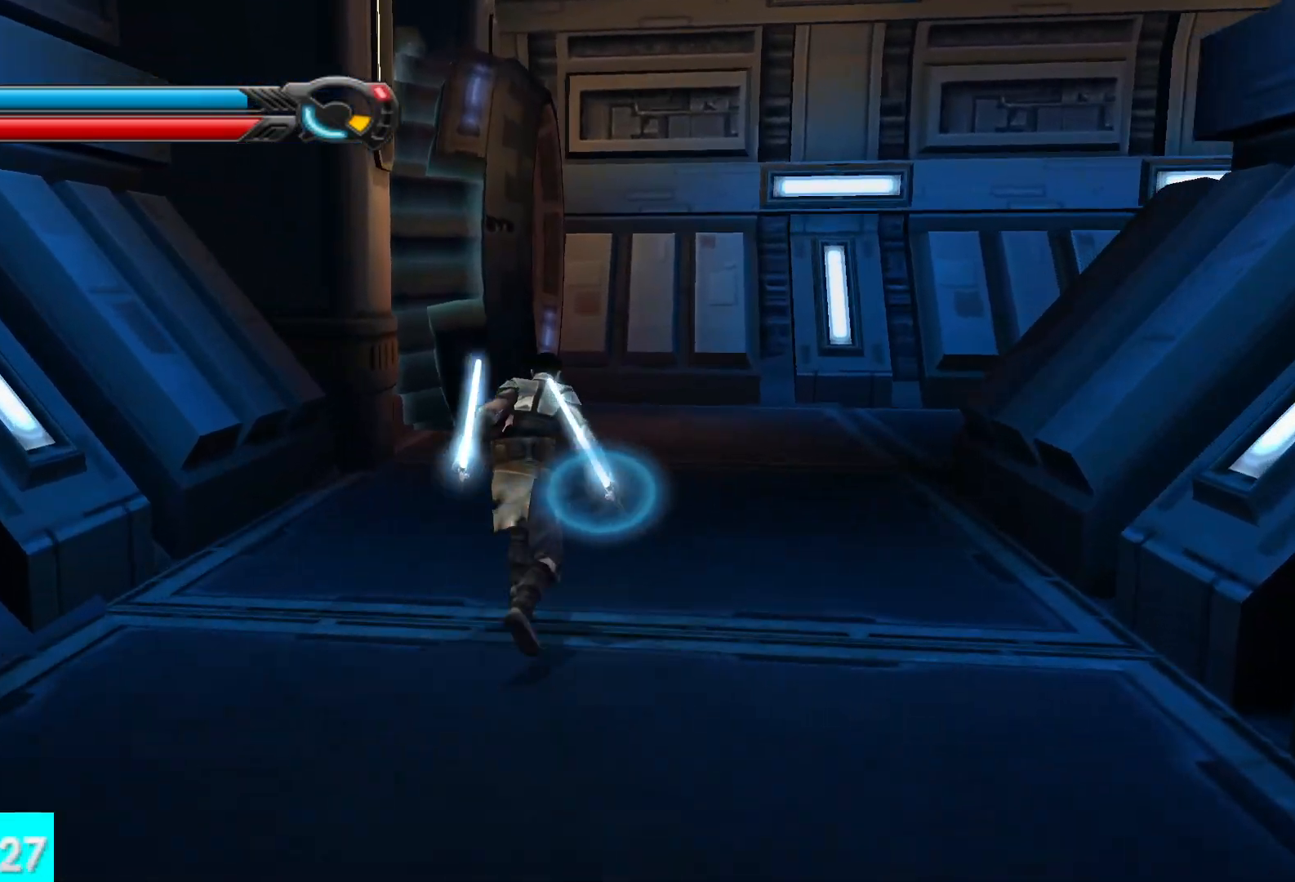
{"buttons": [], "left_stick": "center", "right_stick": "center", "button_events": []}
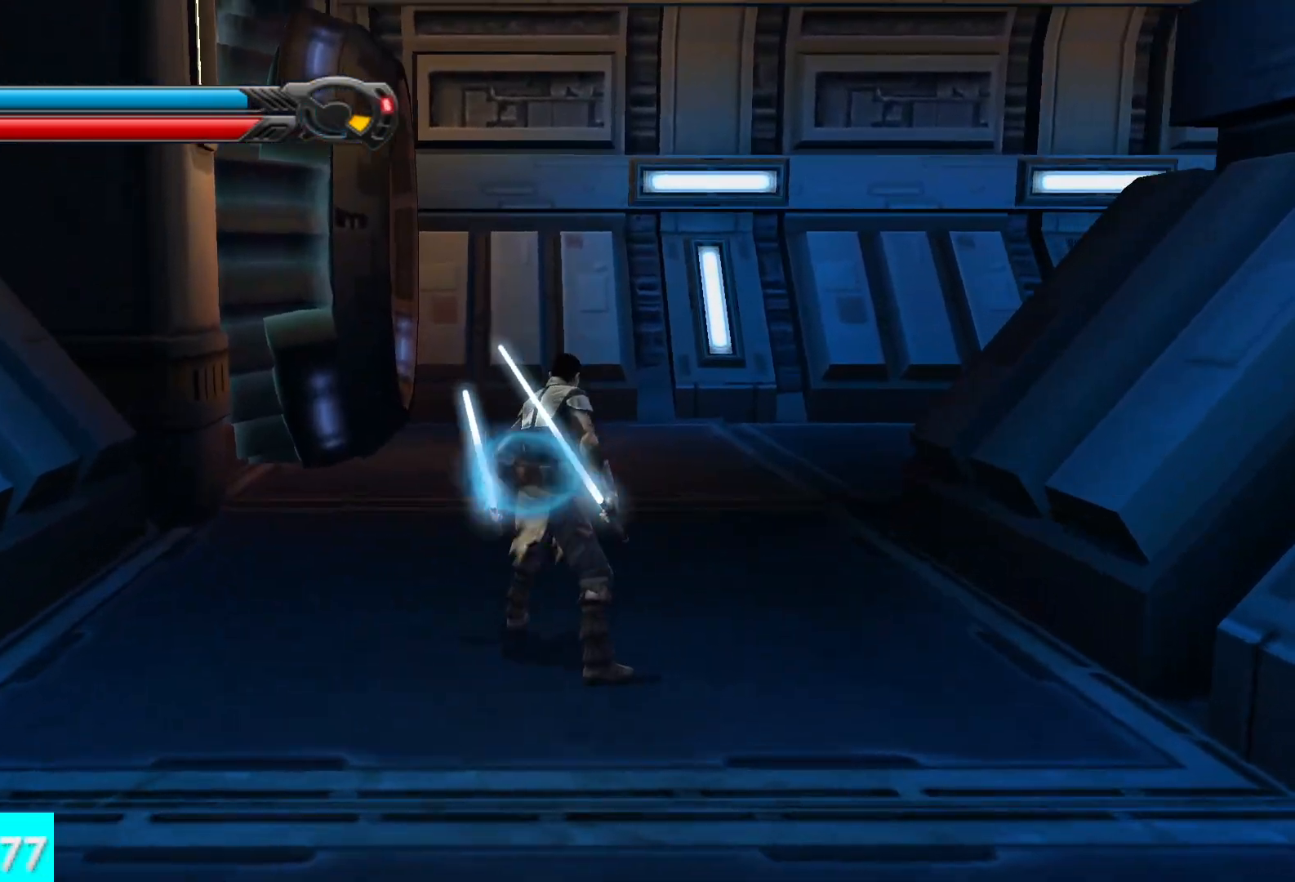
{"buttons": [], "left_stick": "center", "right_stick": "center", "button_events": []}
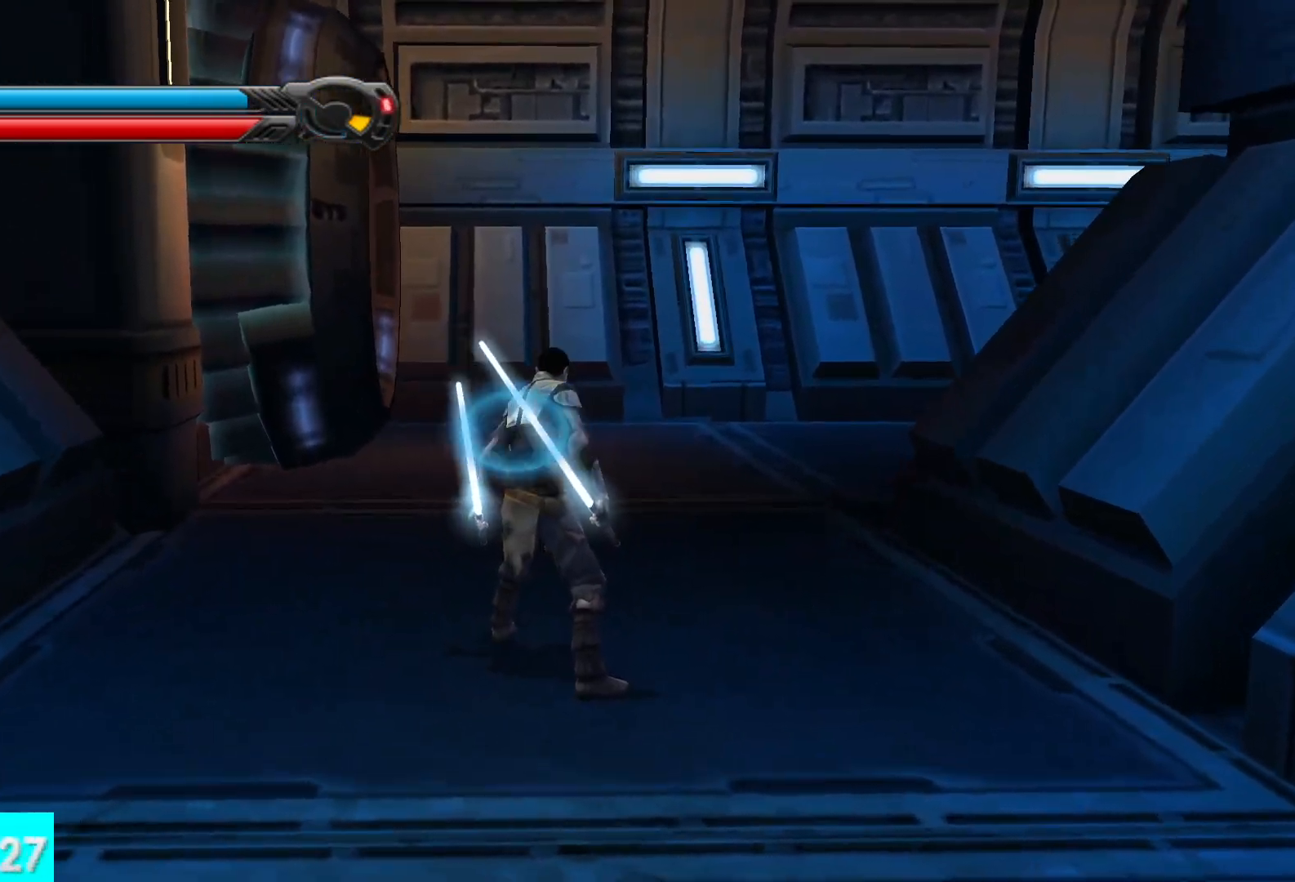
{"buttons": [], "left_stick": "center", "right_stick": "right", "button_events": []}
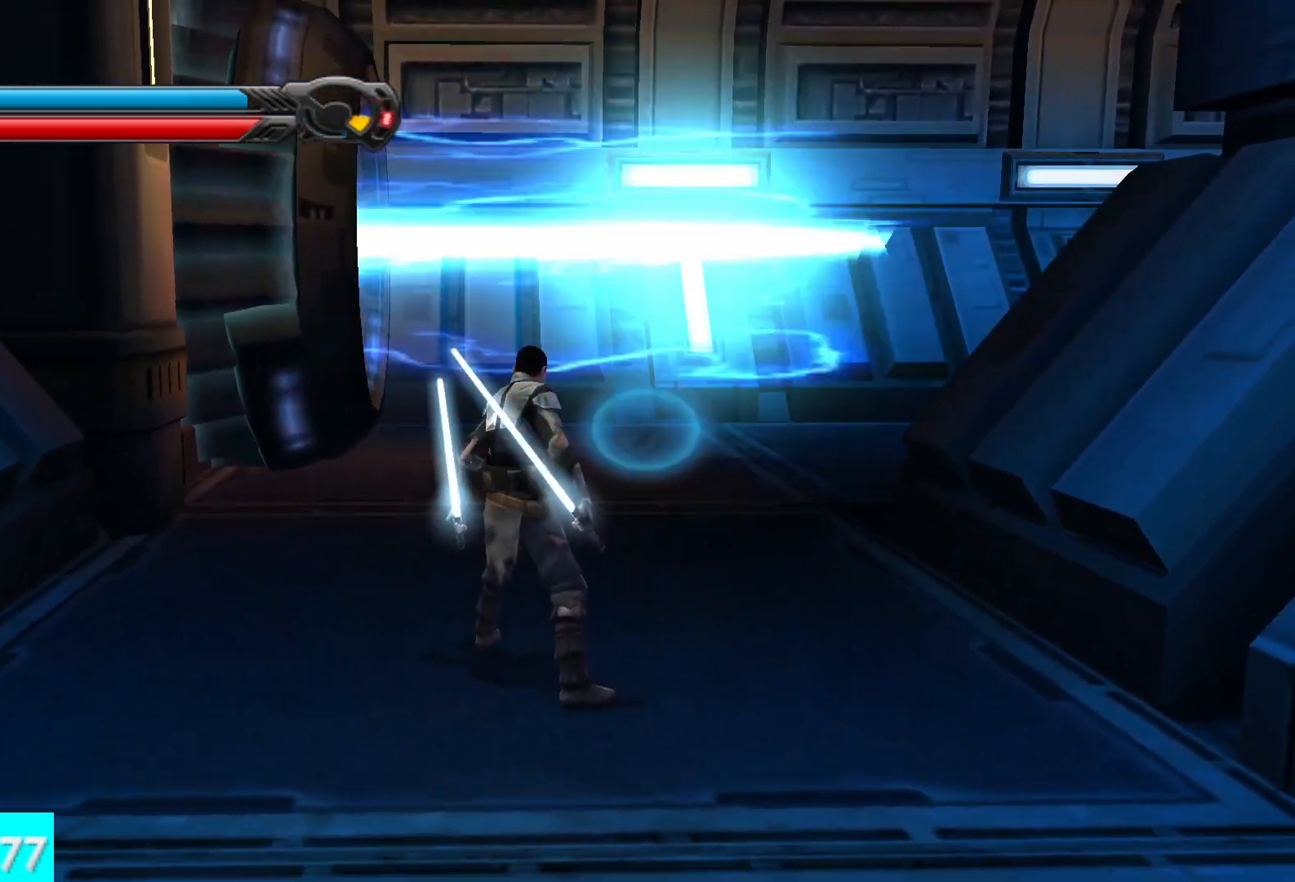
{"buttons": [], "left_stick": "center", "right_stick": "center", "button_events": []}
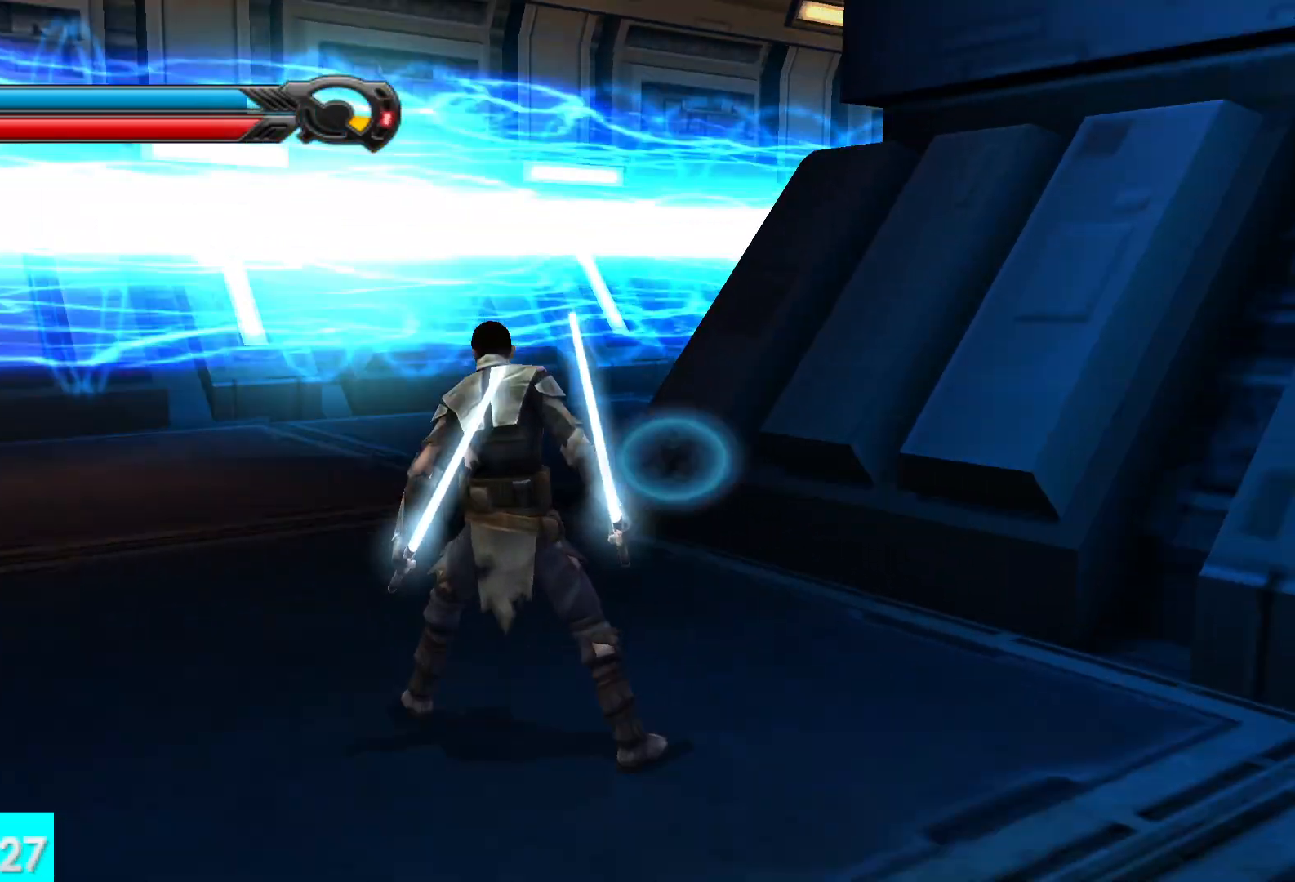
{"buttons": [], "left_stick": "center", "right_stick": "center", "button_events": []}
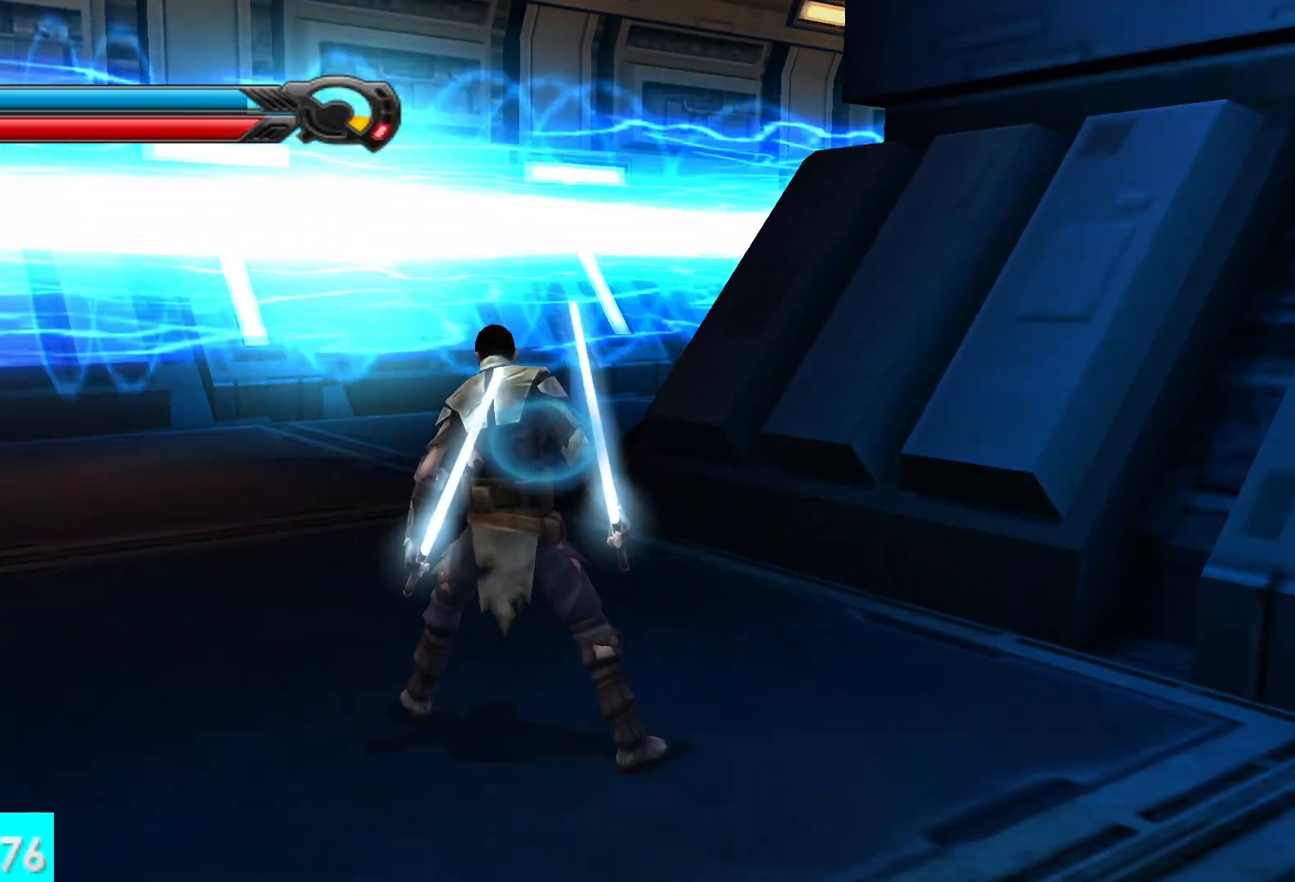
{"buttons": [], "left_stick": "center", "right_stick": "center", "button_events": []}
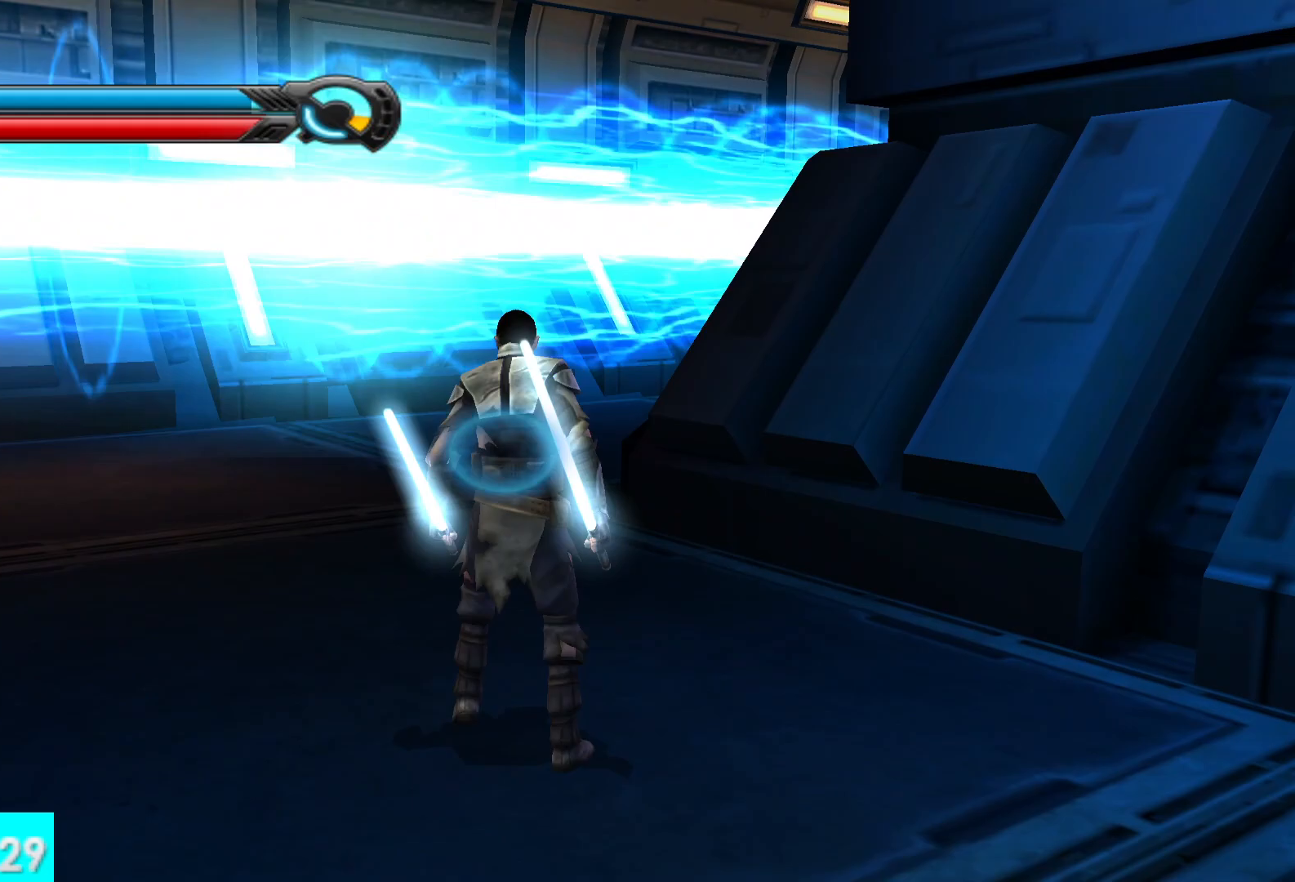
{"buttons": [], "left_stick": "center", "right_stick": "center", "button_events": []}
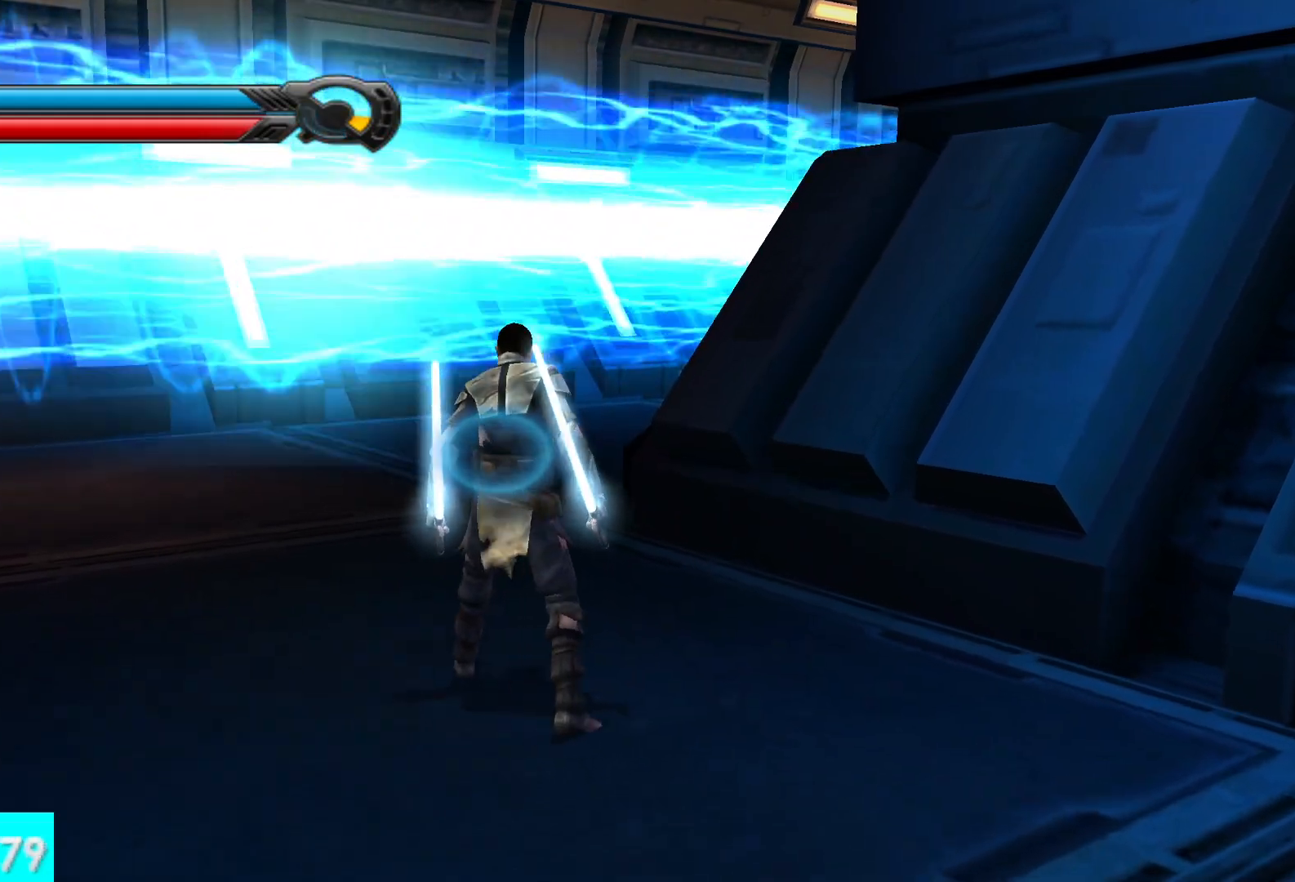
{"buttons": [], "left_stick": "center", "right_stick": "center", "button_events": []}
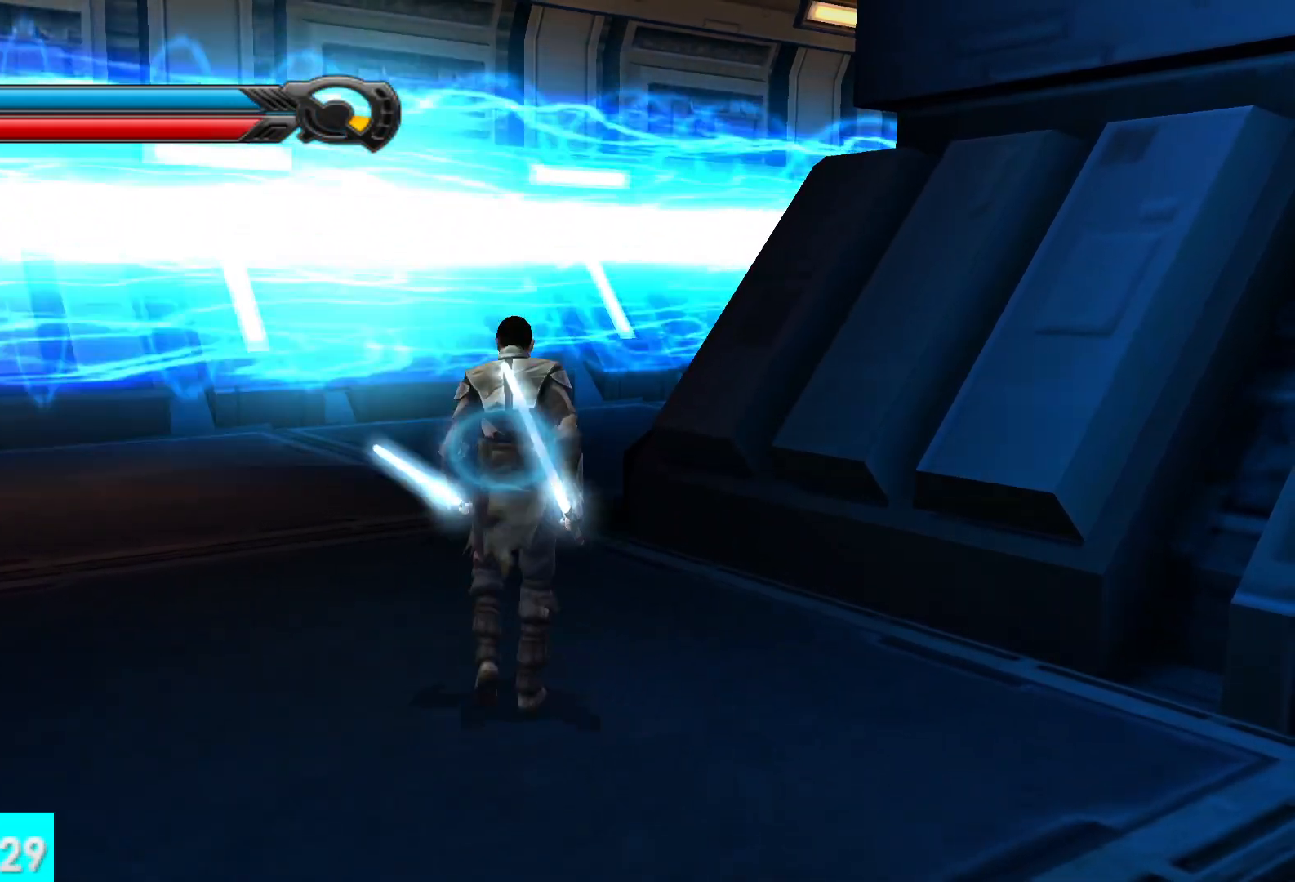
{"buttons": [], "left_stick": "center", "right_stick": "center", "button_events": []}
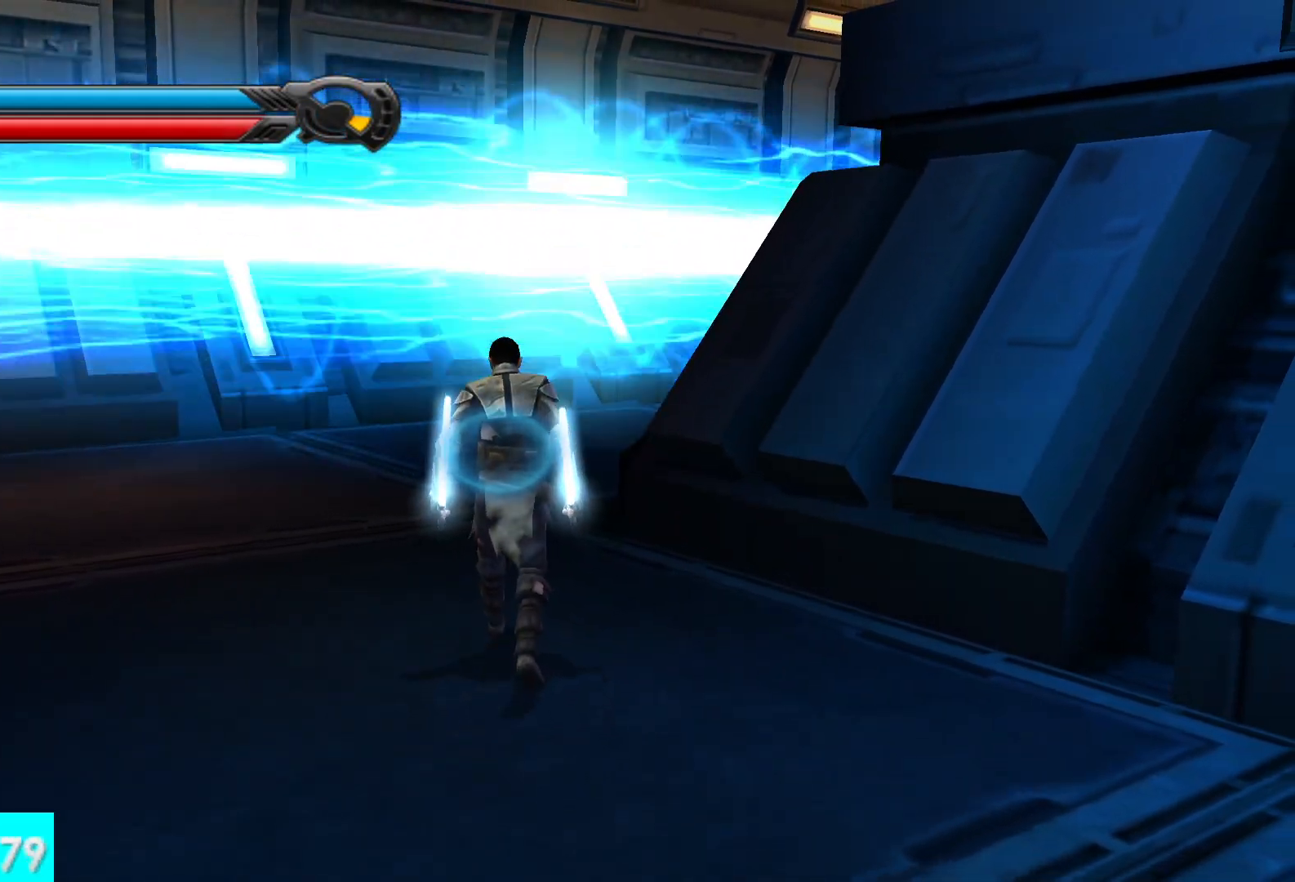
{"buttons": [], "left_stick": "center", "right_stick": "center", "button_events": []}
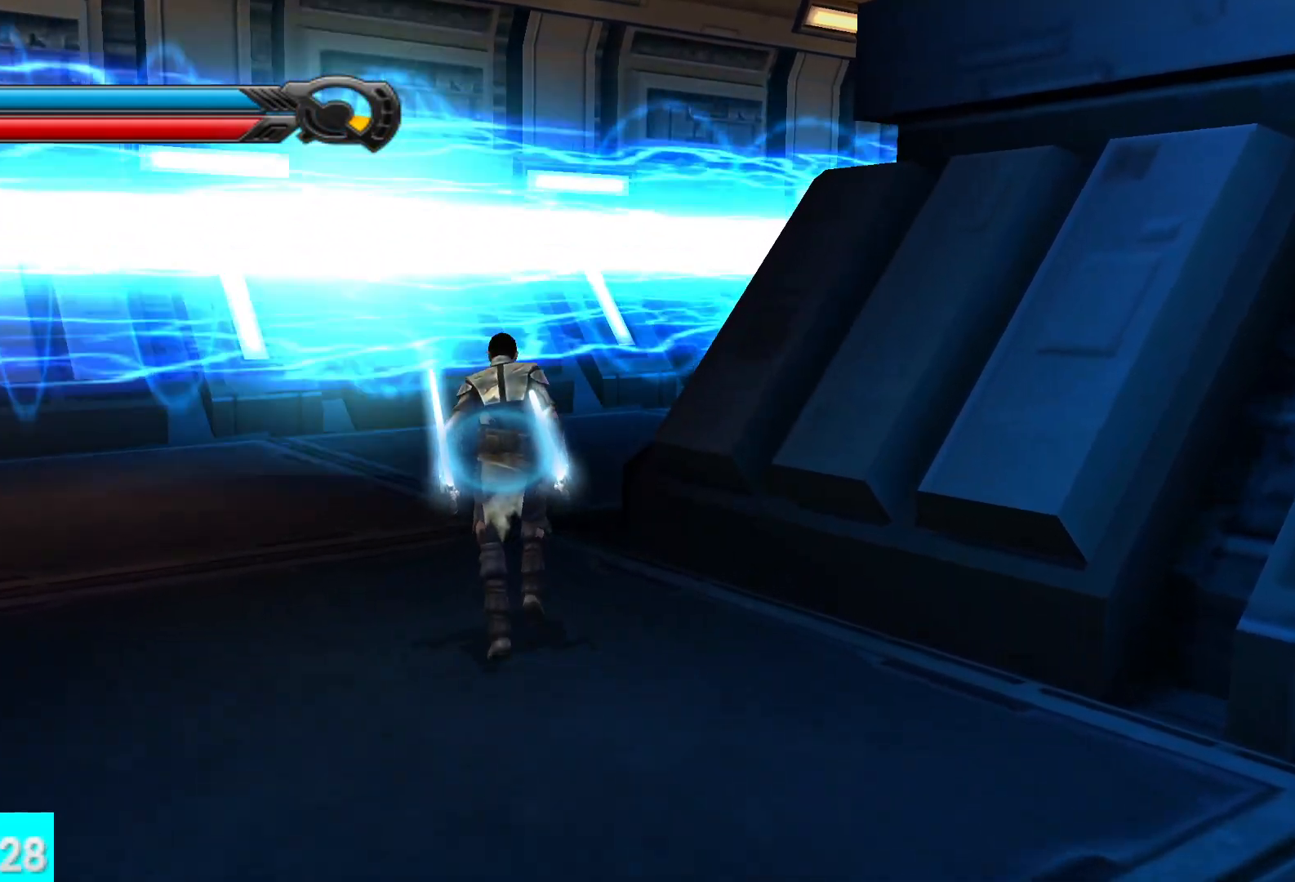
{"buttons": [], "left_stick": "center", "right_stick": "center", "button_events": []}
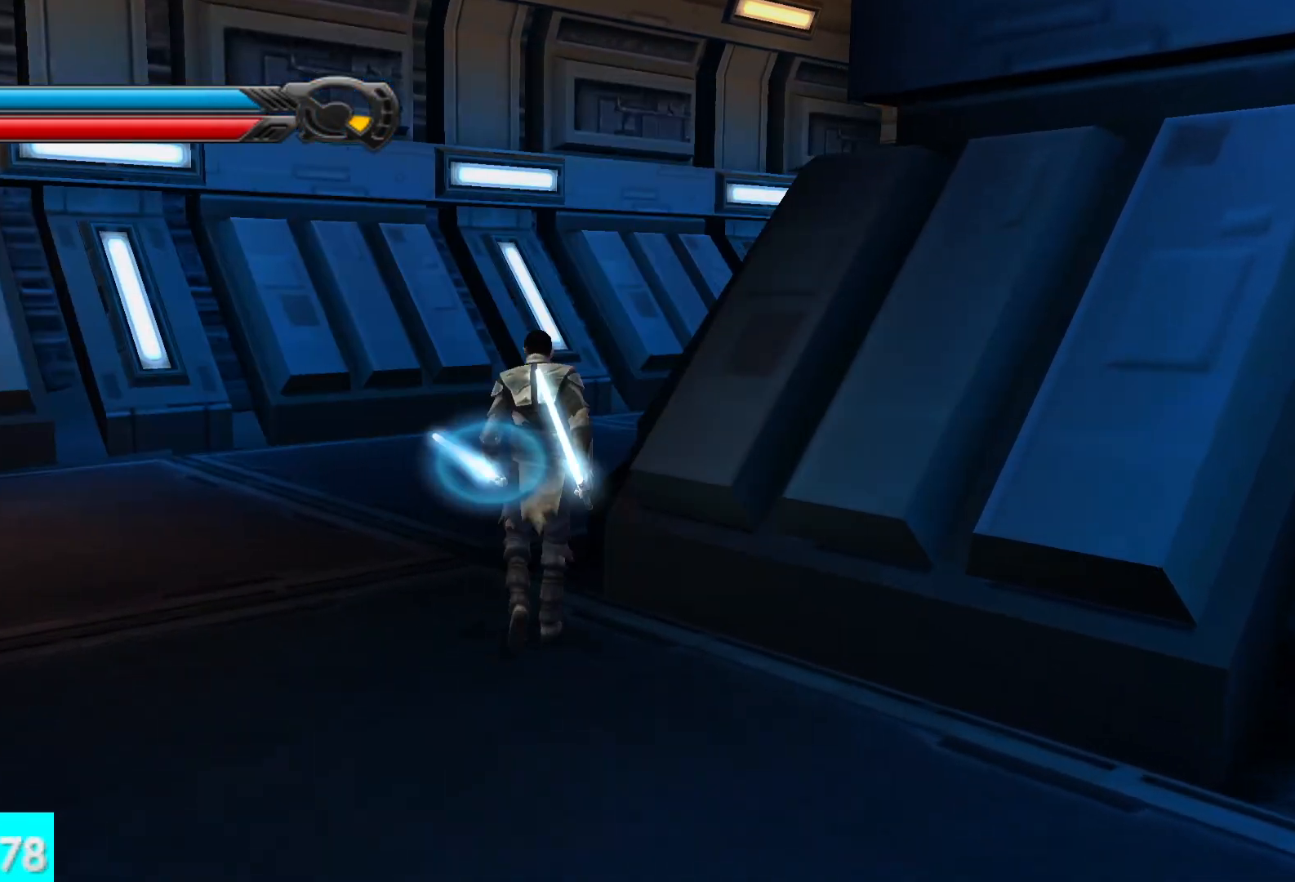
{"buttons": ["L1"], "left_stick": "up-right", "right_stick": "right", "button_events": [[467, "L1", "down"]]}
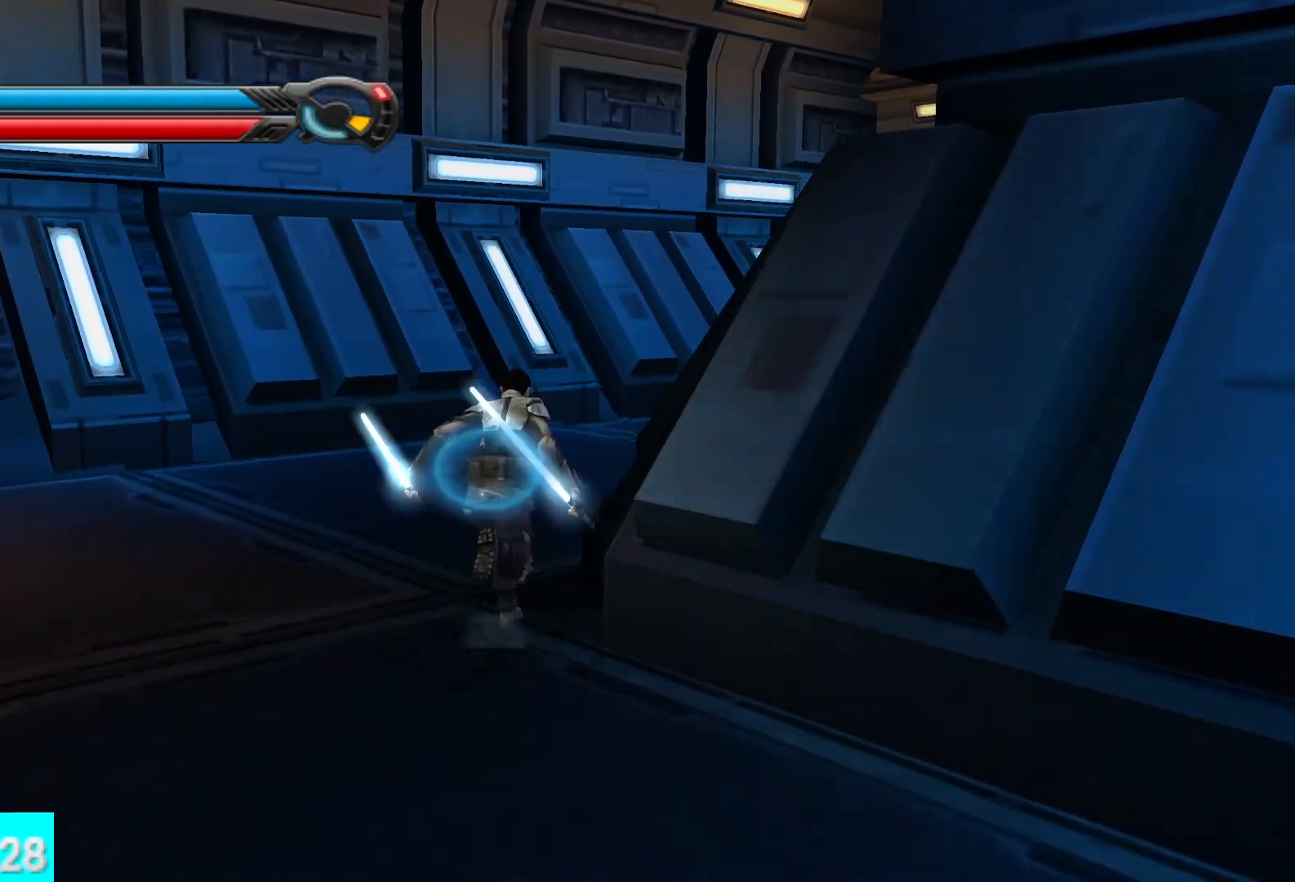
{"buttons": ["L1"], "left_stick": "up-right", "right_stick": "center", "button_events": [[117, "L1", "up"], [417, "L1", "down"]]}
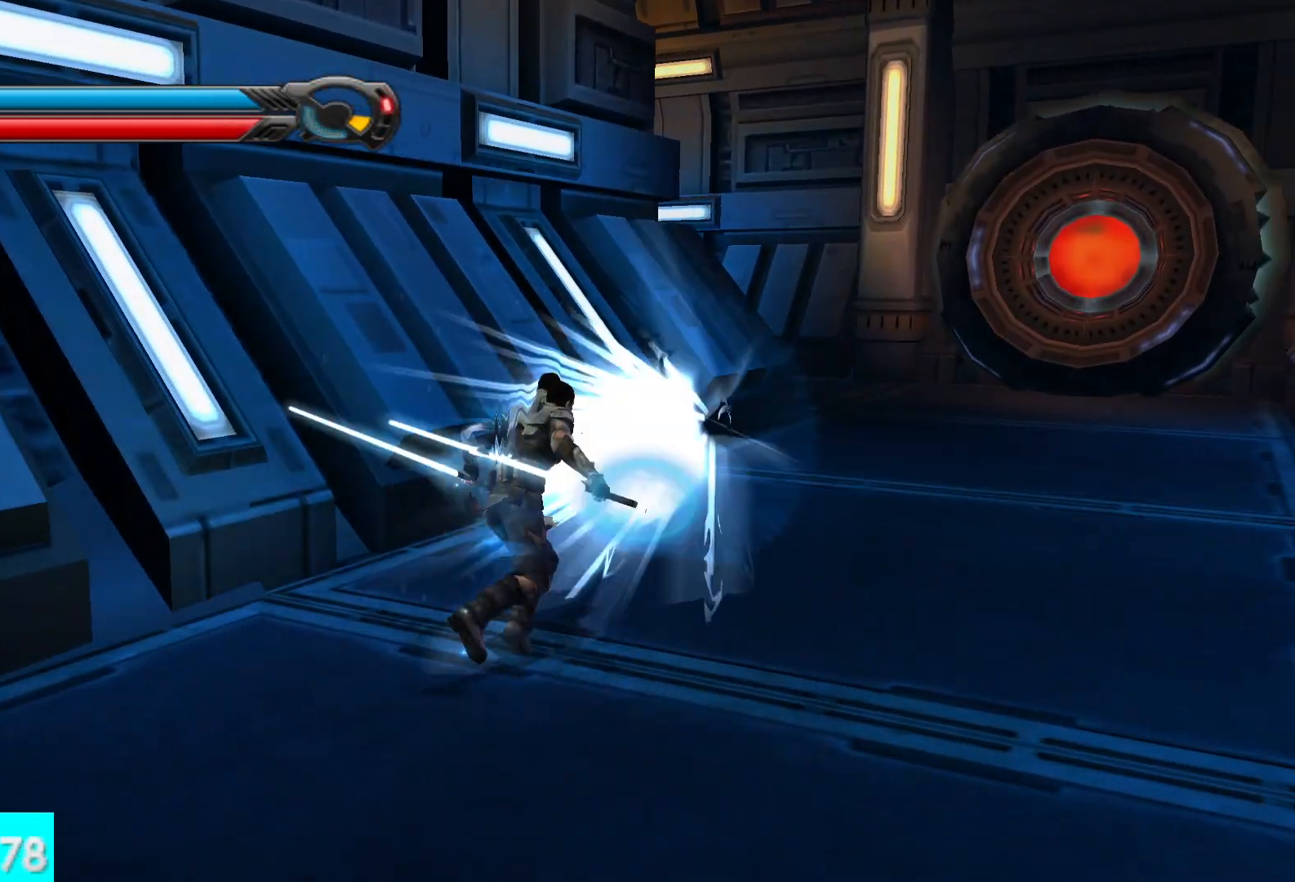
{"buttons": ["L1"], "left_stick": "up-left", "right_stick": "left", "button_events": [[83, "L1", "up"], [383, "L1", "down"]]}
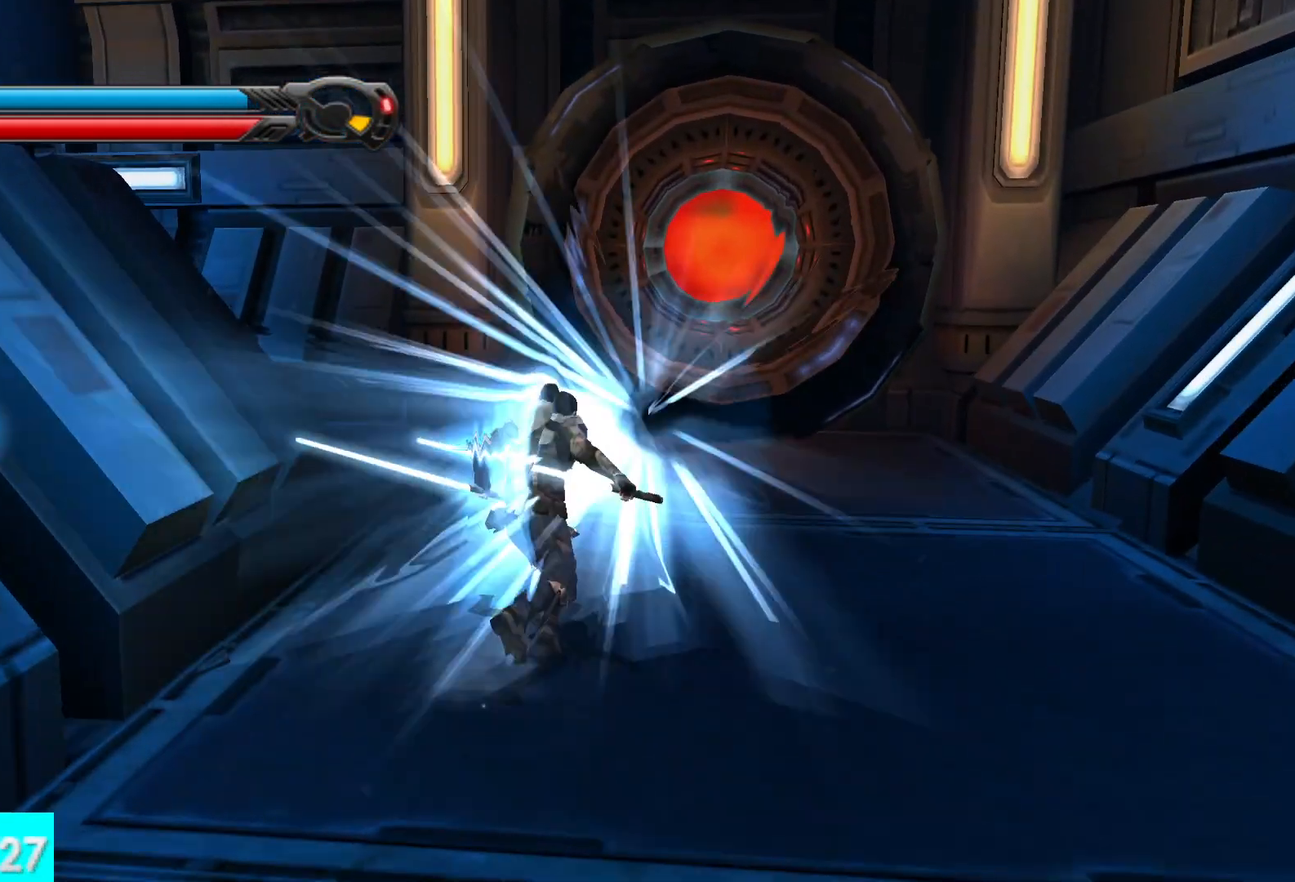
{"buttons": ["L1"], "left_stick": "up", "right_stick": "up-left", "button_events": [[17, "L1", "up"], [400, "L1", "down"]]}
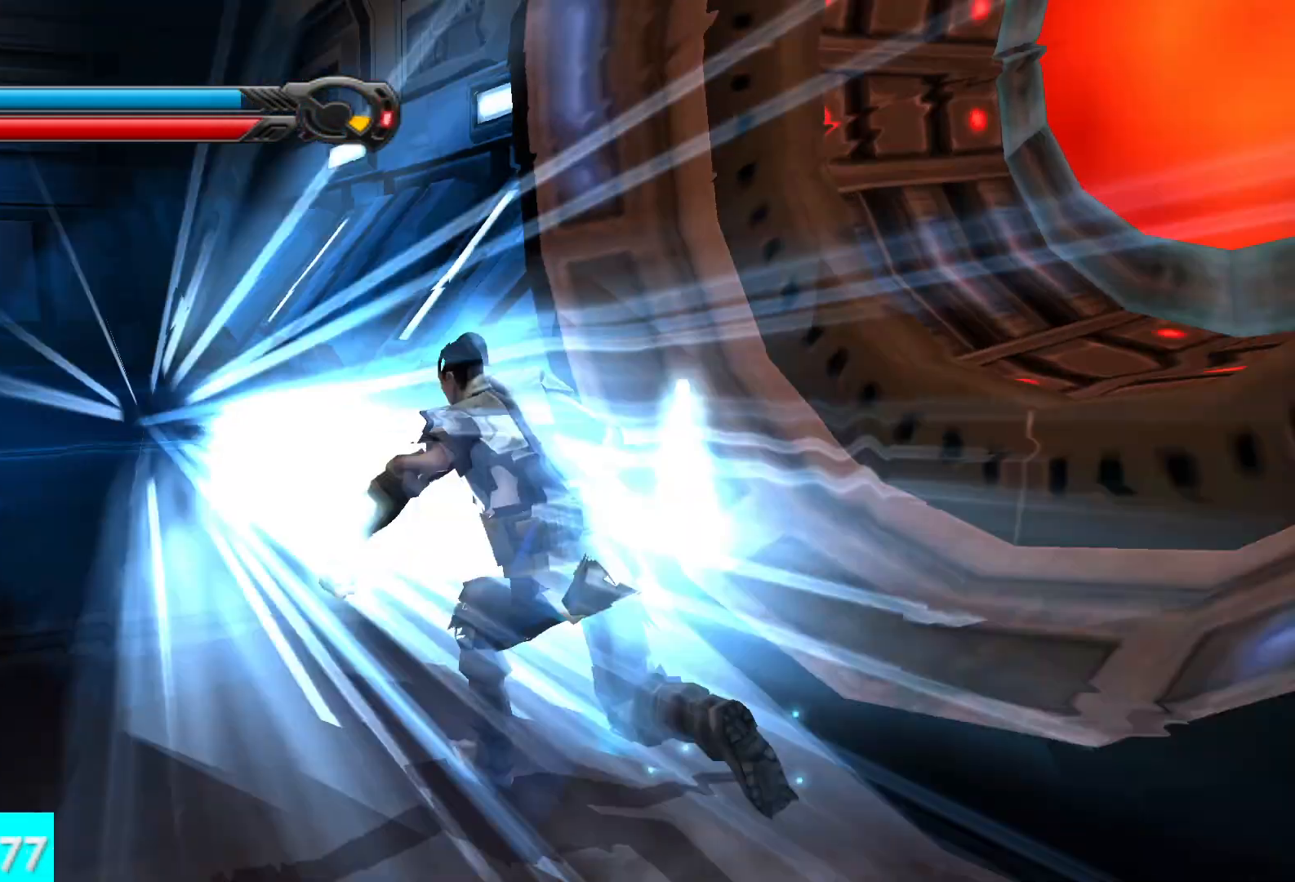
{"buttons": [], "left_stick": "up", "right_stick": "center", "button_events": [[17, "L1", "up"]]}
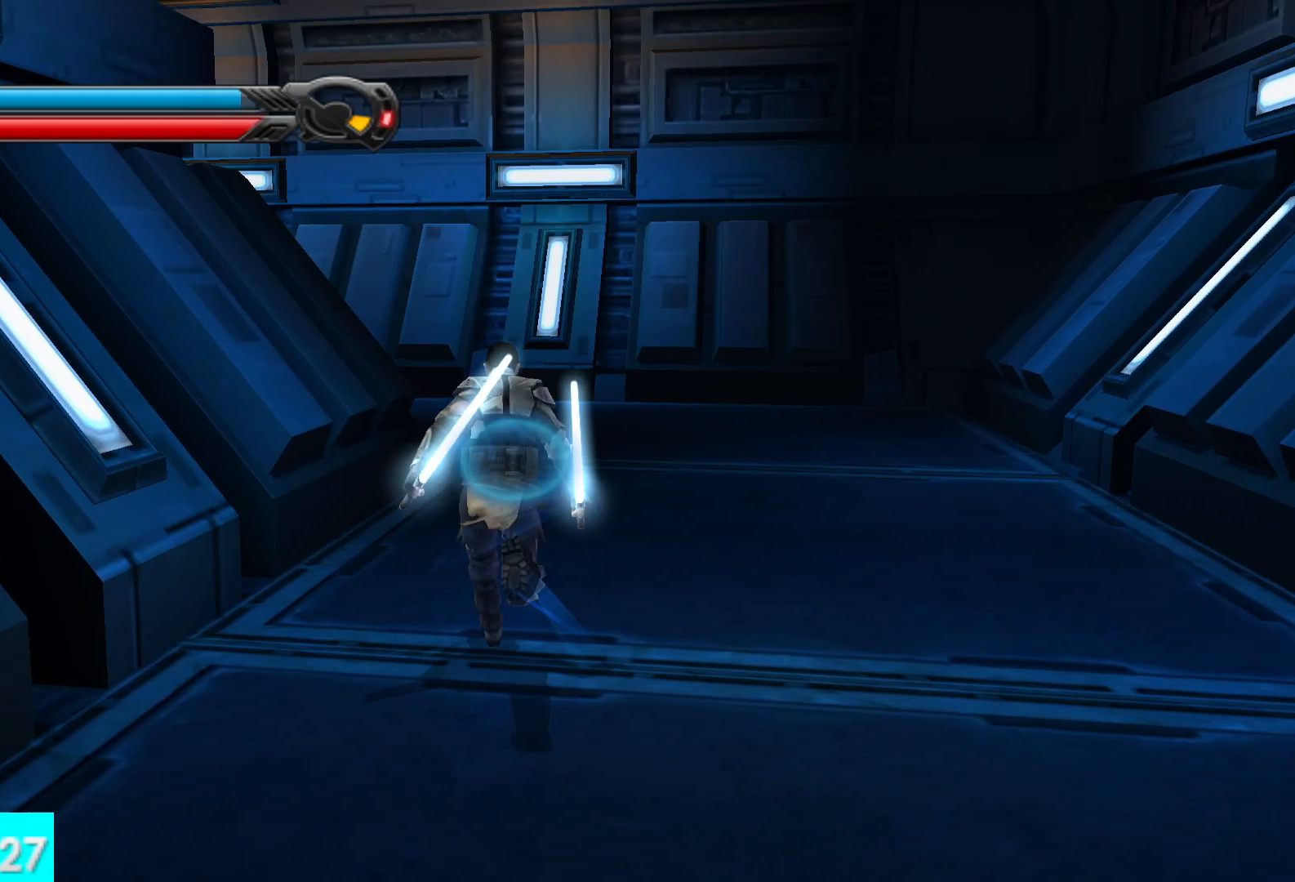
{"buttons": [], "left_stick": "up-left", "right_stick": "left", "button_events": [[183, "L1", "down"], [333, "L1", "up"]]}
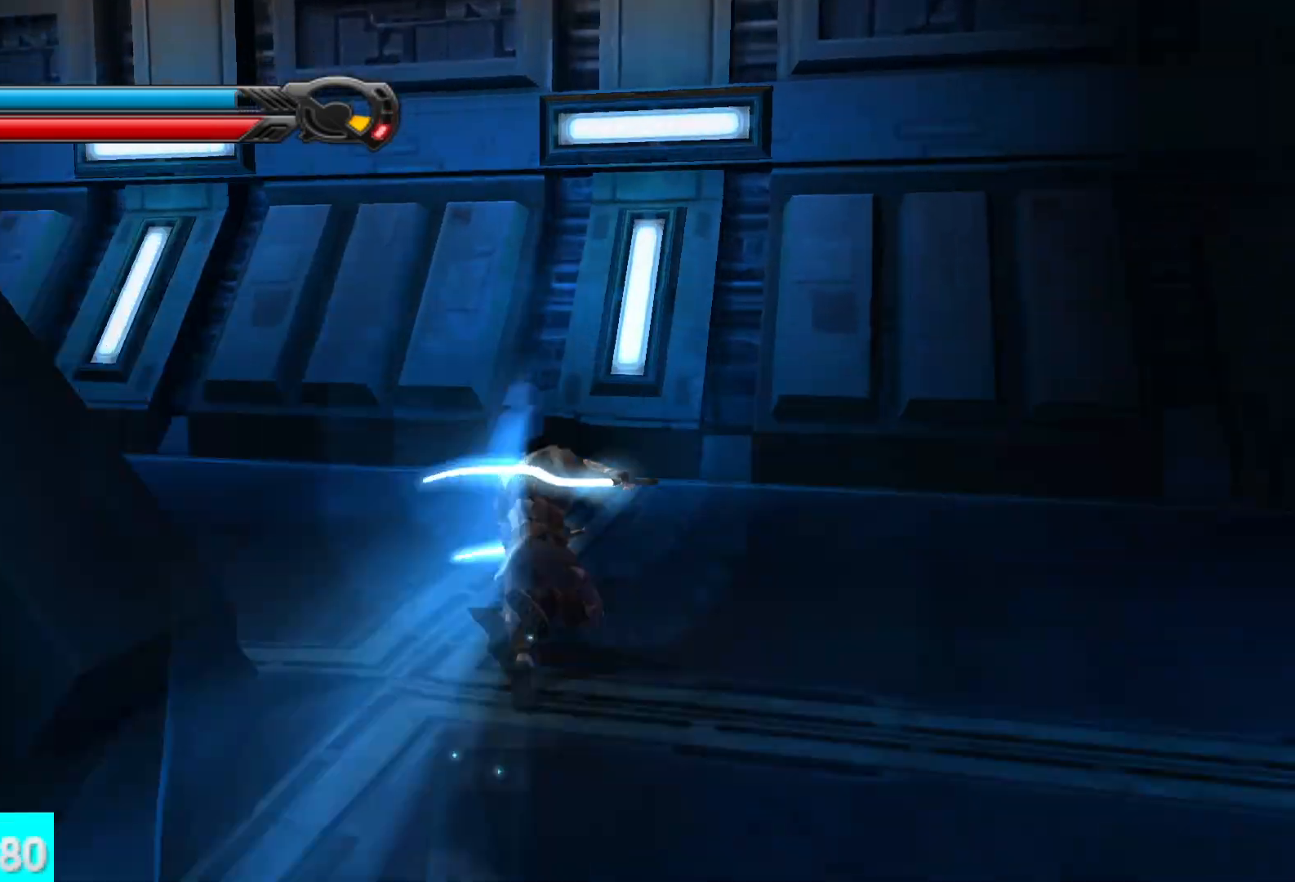
{"buttons": [], "left_stick": "up", "right_stick": "center", "button_events": [[183, "L1", "down"], [350, "L1", "up"]]}
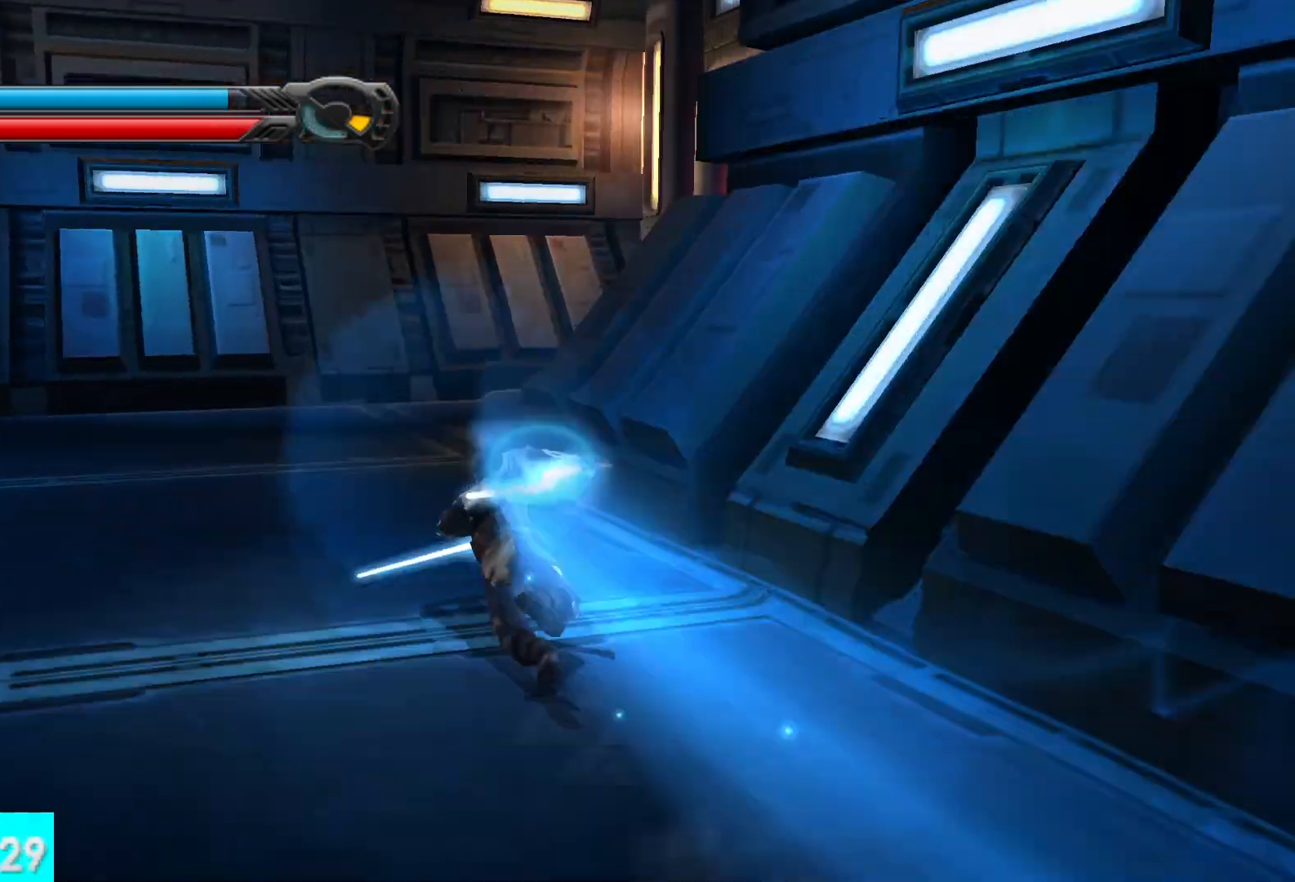
{"buttons": [], "left_stick": "up-right", "right_stick": "right", "button_events": [[133, "L1", "down"], [300, "L1", "up"]]}
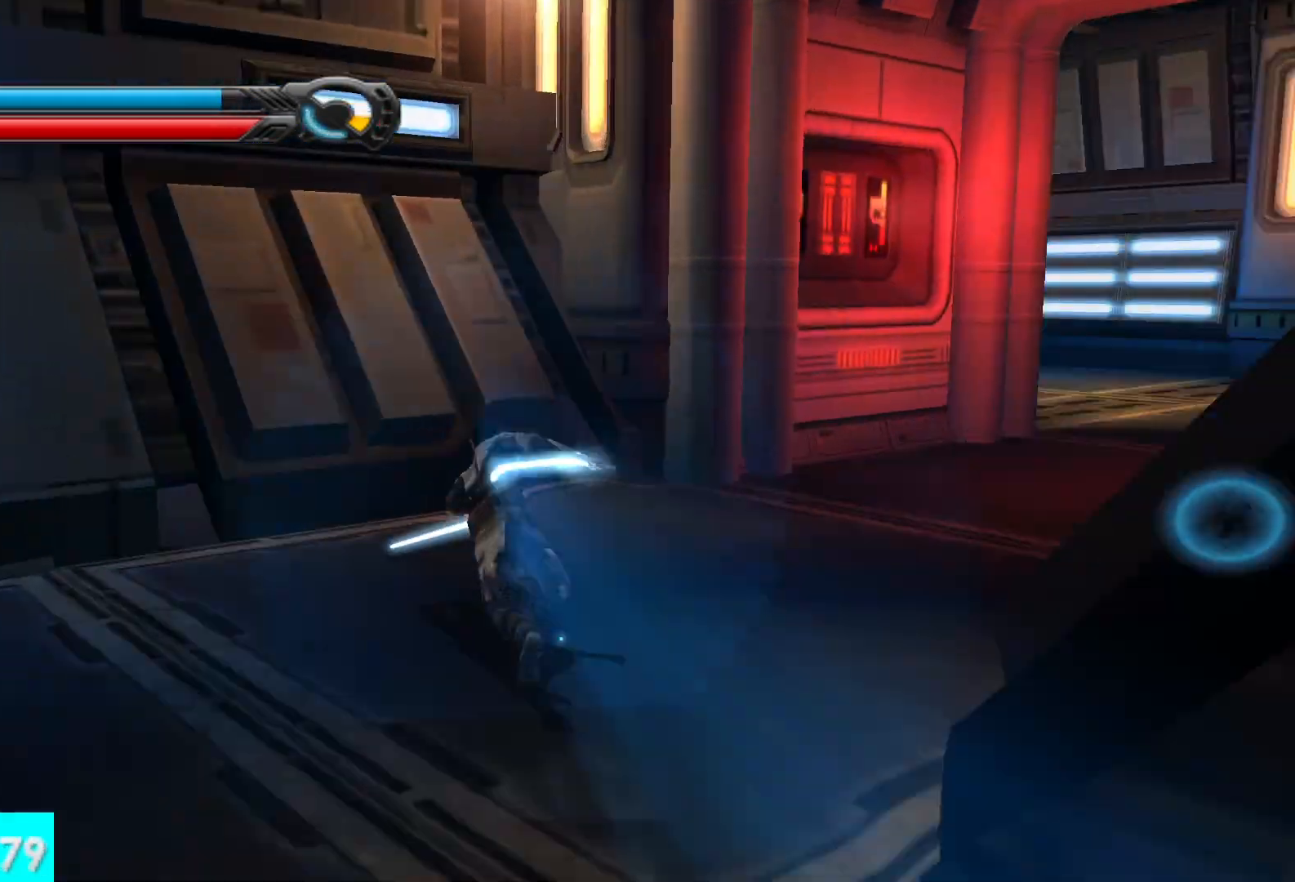
{"buttons": [], "left_stick": "up-left", "right_stick": "center", "button_events": [[117, "L1", "down"], [267, "L1", "up"]]}
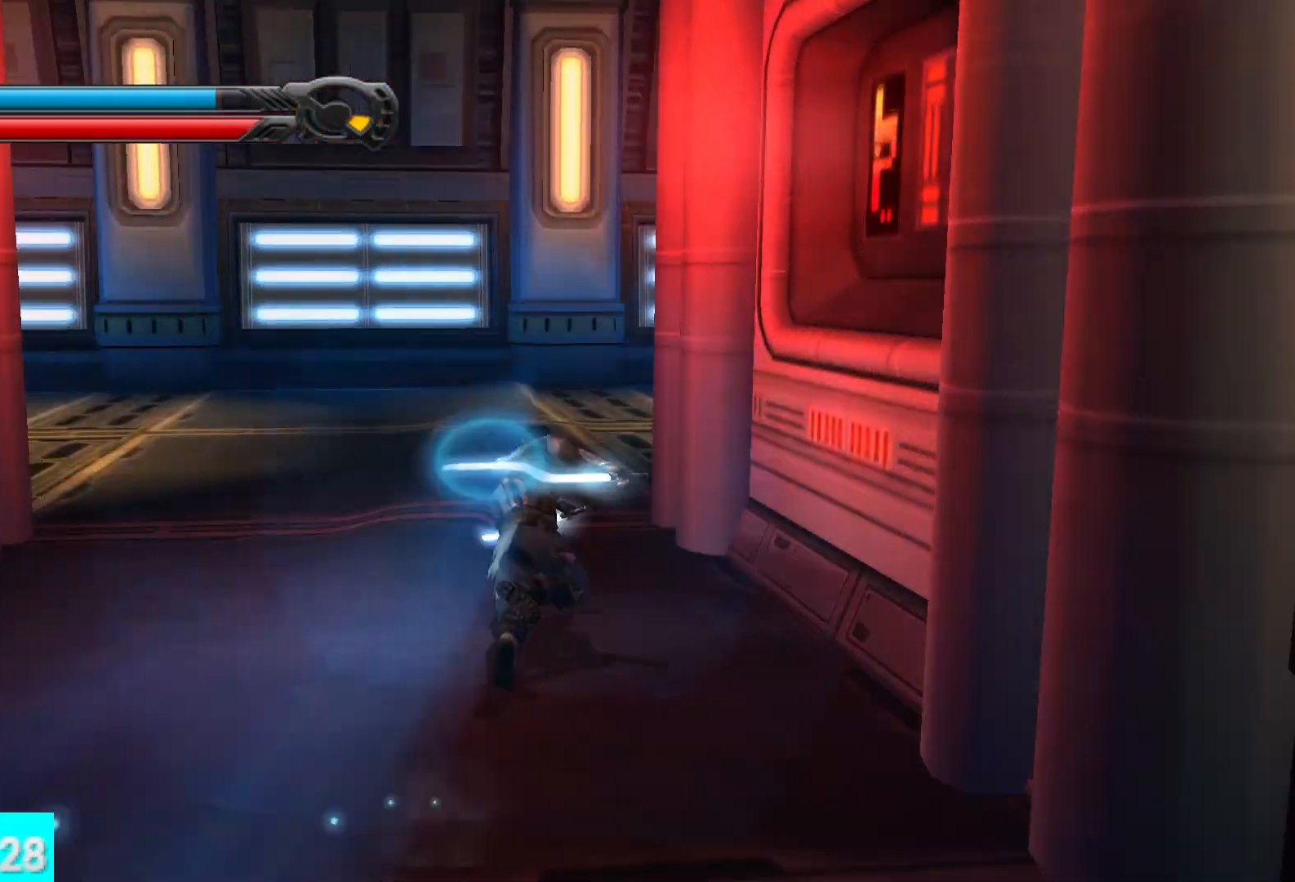
{"buttons": [], "left_stick": "up-left", "right_stick": "left", "button_events": [[67, "L1", "down"], [200, "L1", "up"]]}
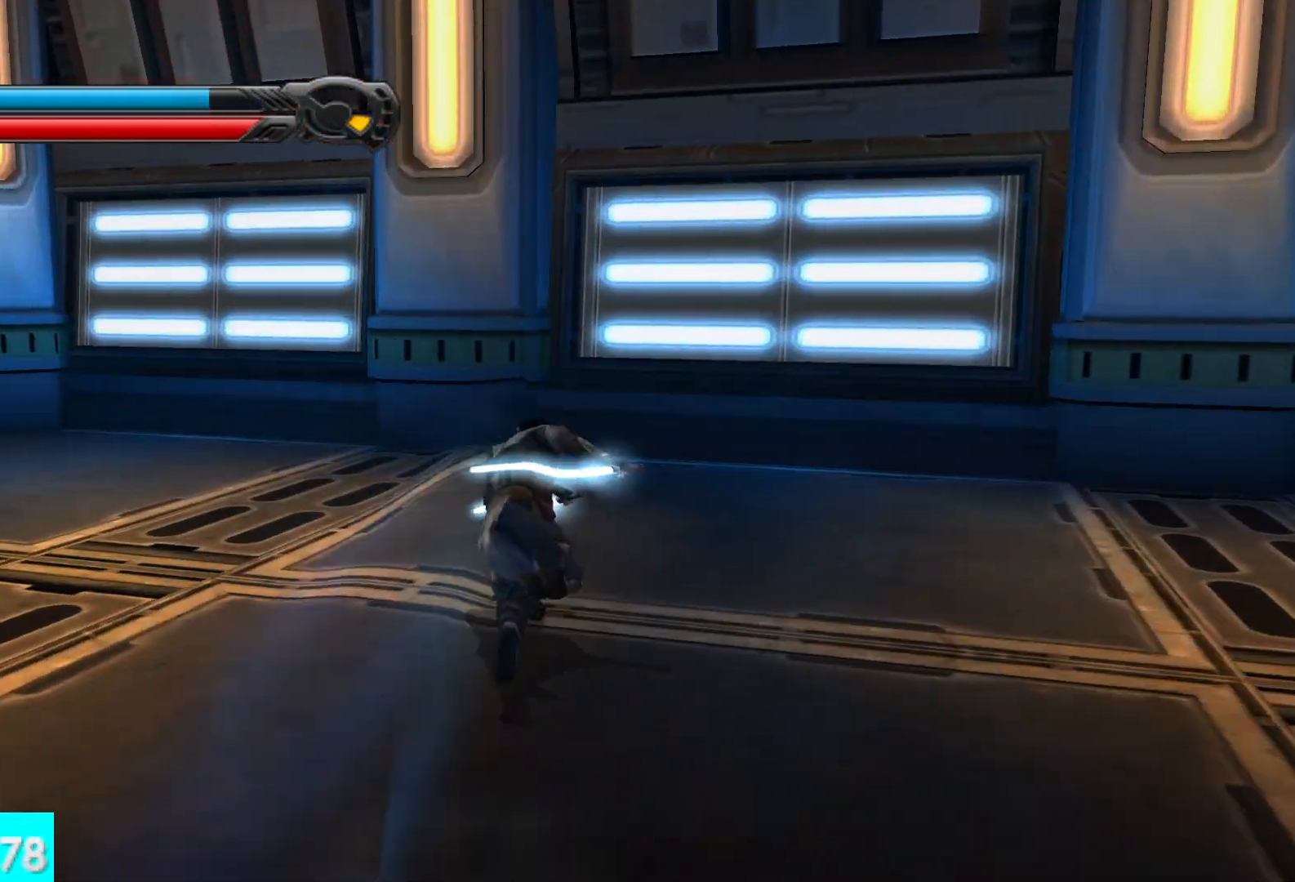
{"buttons": ["L1"], "left_stick": "right", "right_stick": "right", "button_events": [[367, "L1", "down"]]}
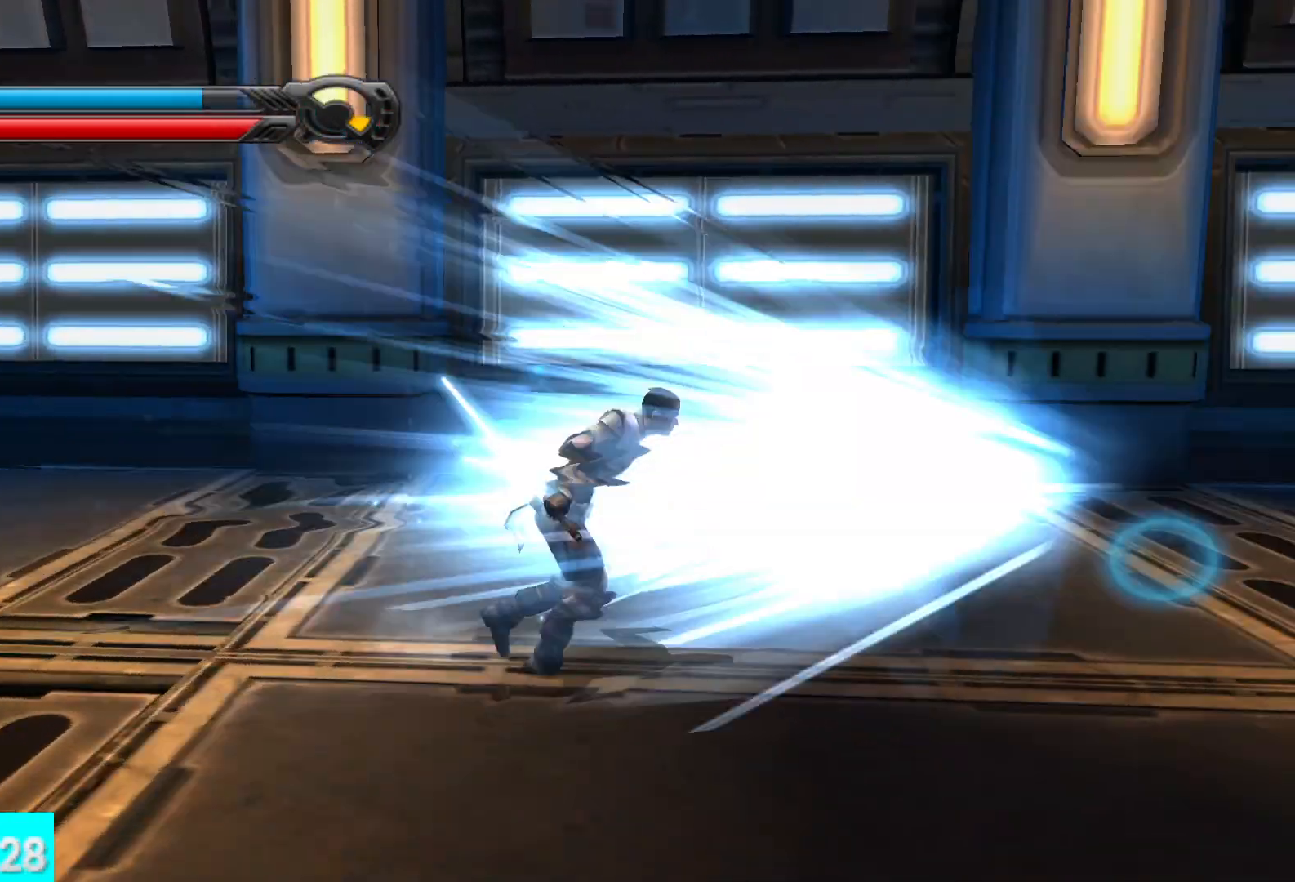
{"buttons": ["L1"], "left_stick": "up", "right_stick": "center", "button_events": [[17, "L1", "up"], [383, "L1", "down"]]}
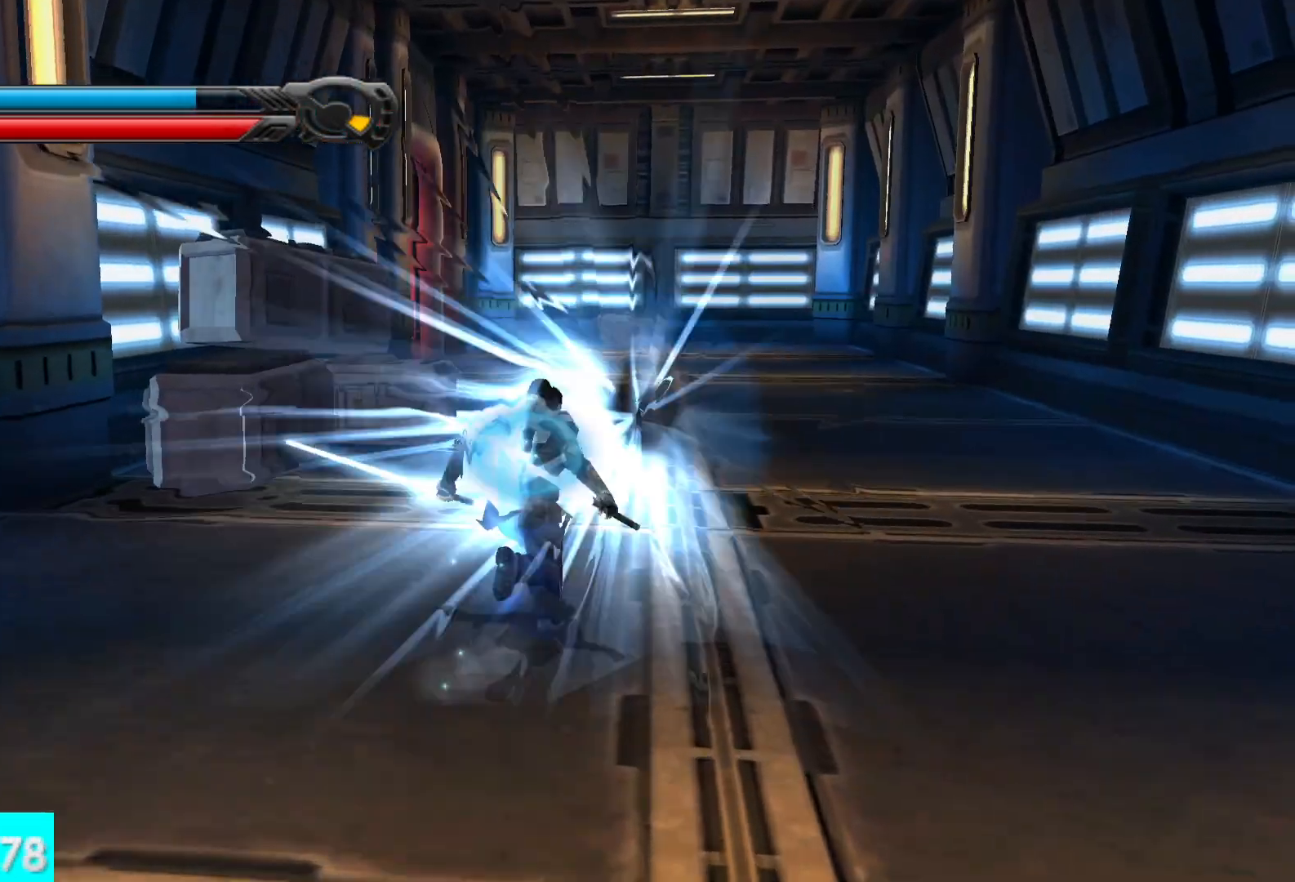
{"buttons": [], "left_stick": "up-left", "right_stick": "left", "button_events": [[17, "L1", "up"], [350, "L1", "down"], [483, "L1", "up"]]}
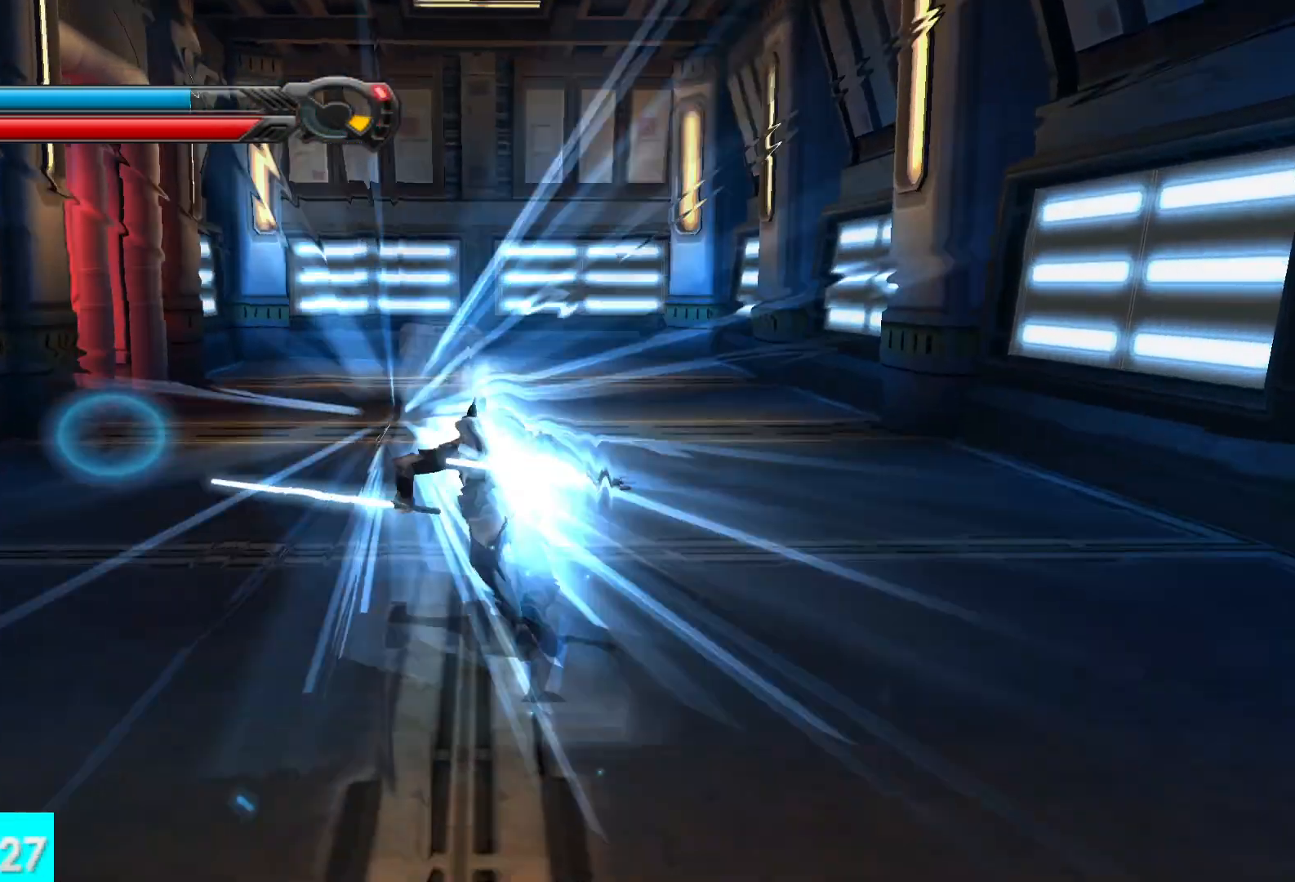
{"buttons": [], "left_stick": "up-left", "right_stick": "left", "button_events": [[333, "L1", "down"], [483, "L1", "up"]]}